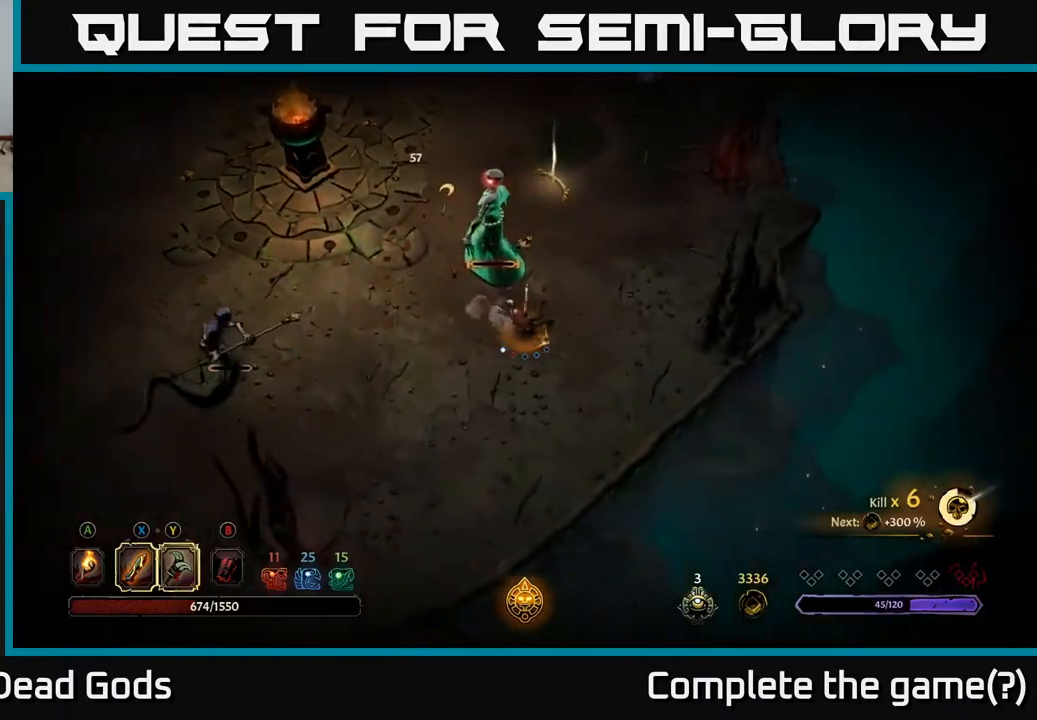
Gameplay with a controller (Xbox layout); each line is a JSON object with the inputs held at the frame after it. "events" lists button and stick changes between this image and that frame as [ms after this image, input, new state], when the widget could be followed in between.
{"buttons": [], "left_stick": "up-left", "right_stick": "center", "events": [[133, "left_stick", "up-left"], [150, "X", "down"], [233, "X", "up"]]}
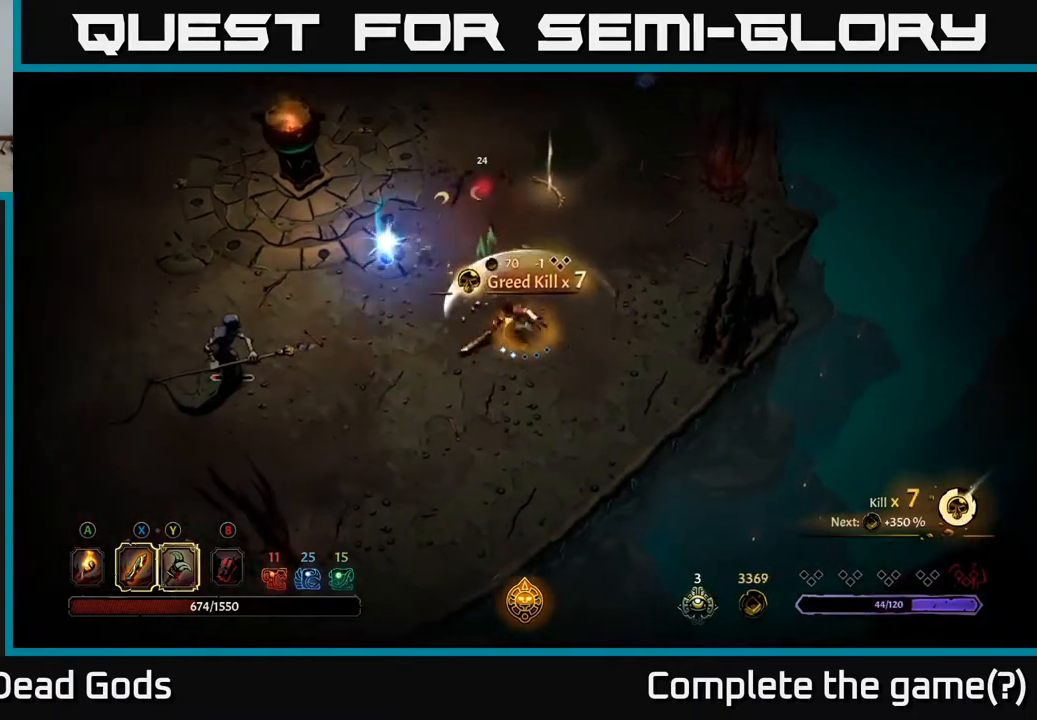
{"buttons": [], "left_stick": "left", "right_stick": "center", "events": [[233, "left_stick", "left"]]}
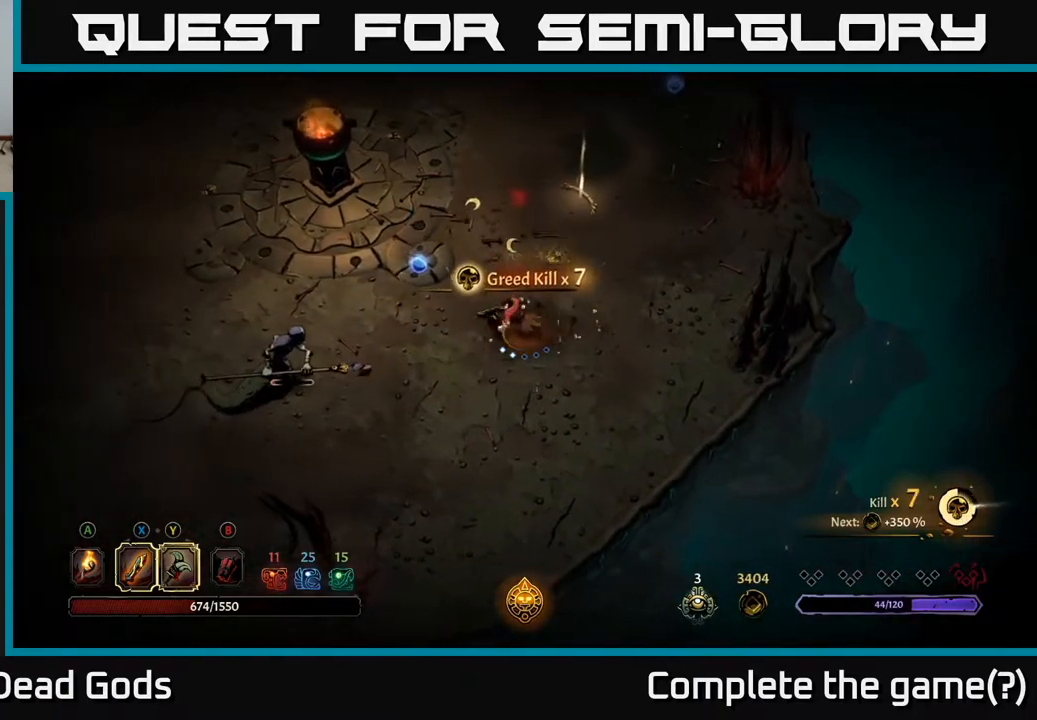
{"buttons": [], "left_stick": "left", "right_stick": "center", "events": [[317, "Y", "down"], [400, "Y", "up"]]}
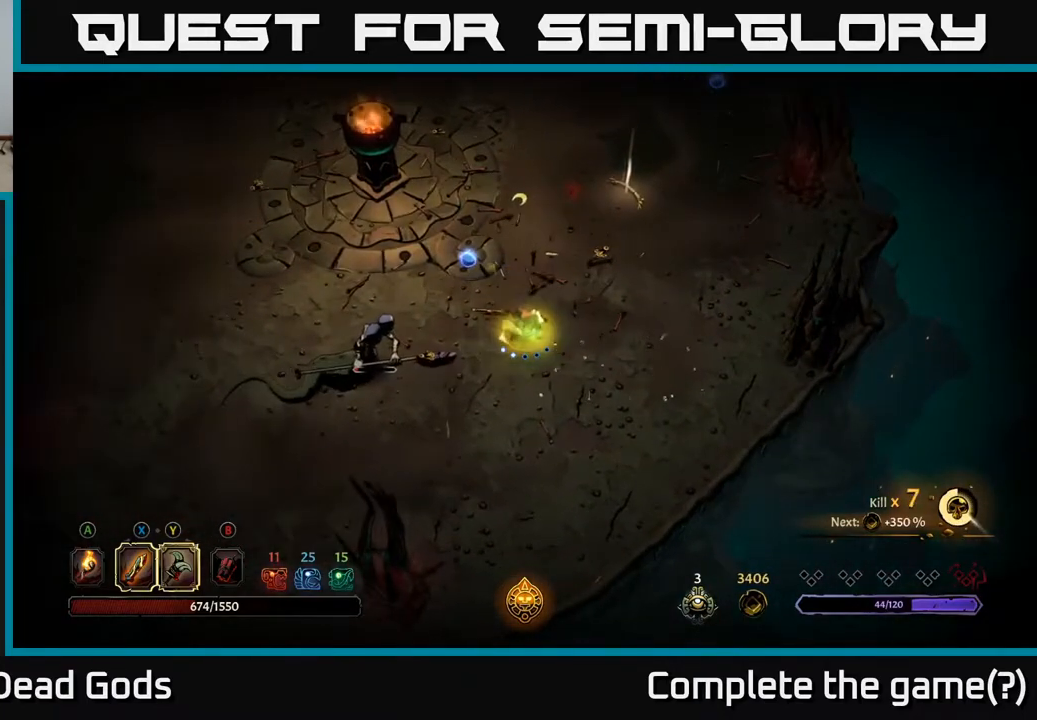
{"buttons": [], "left_stick": "up", "right_stick": "center", "events": [[217, "left_stick", "center"], [400, "left_stick", "up"]]}
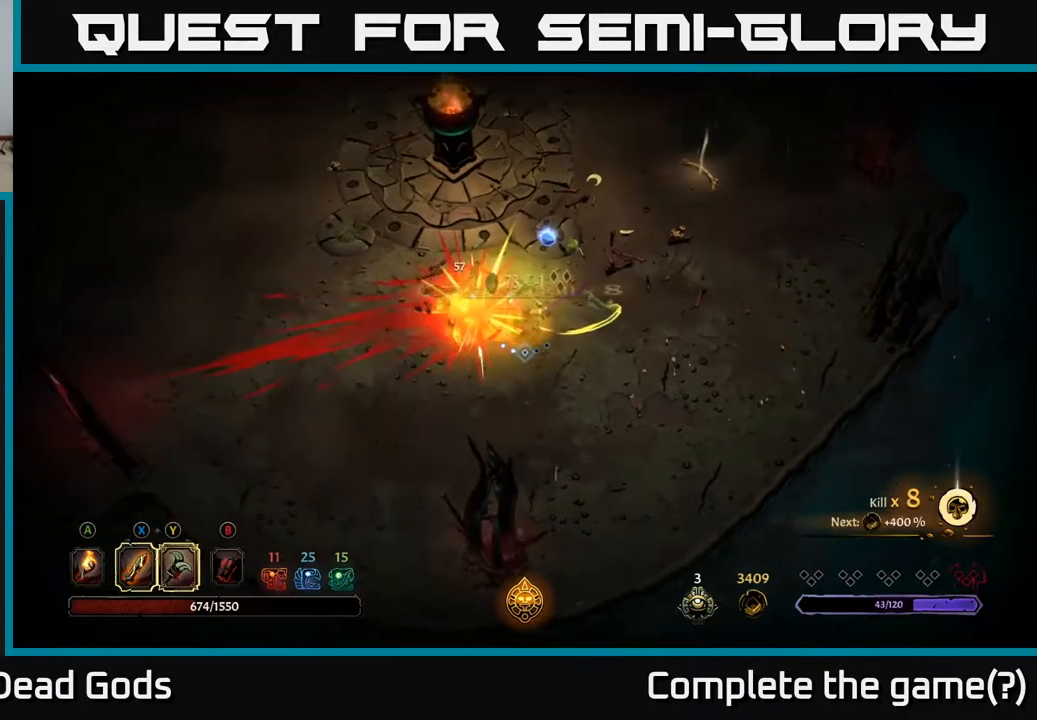
{"buttons": [], "left_stick": "up-right", "right_stick": "center", "events": [[200, "left_stick", "up-right"]]}
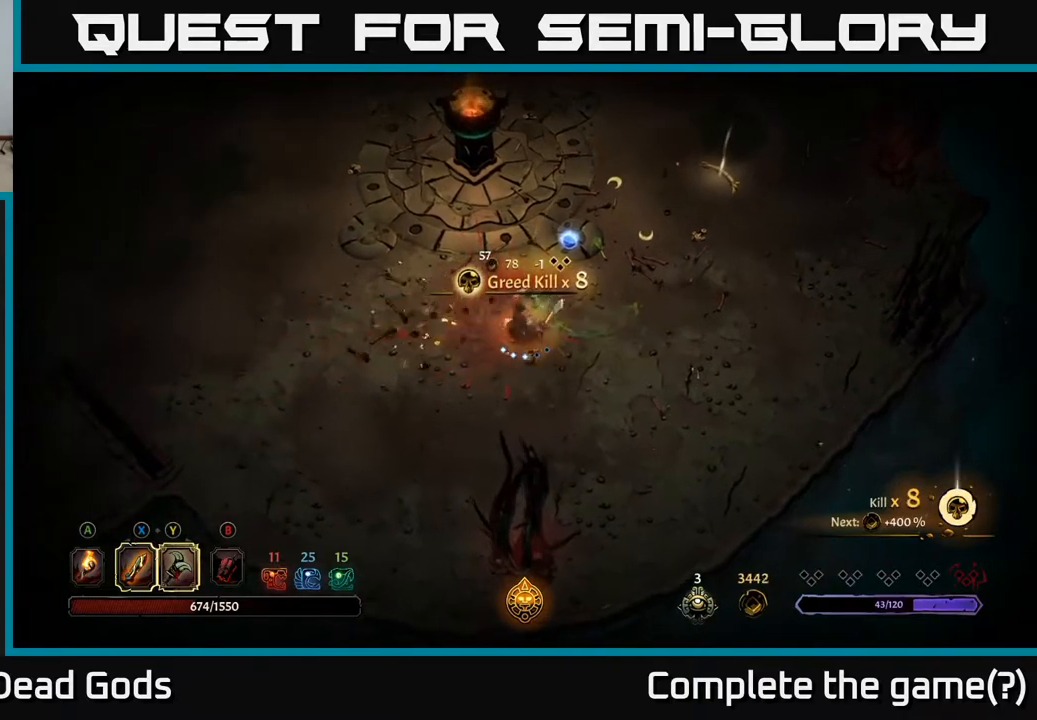
{"buttons": [], "left_stick": "up", "right_stick": "center", "events": [[333, "left_stick", "up"]]}
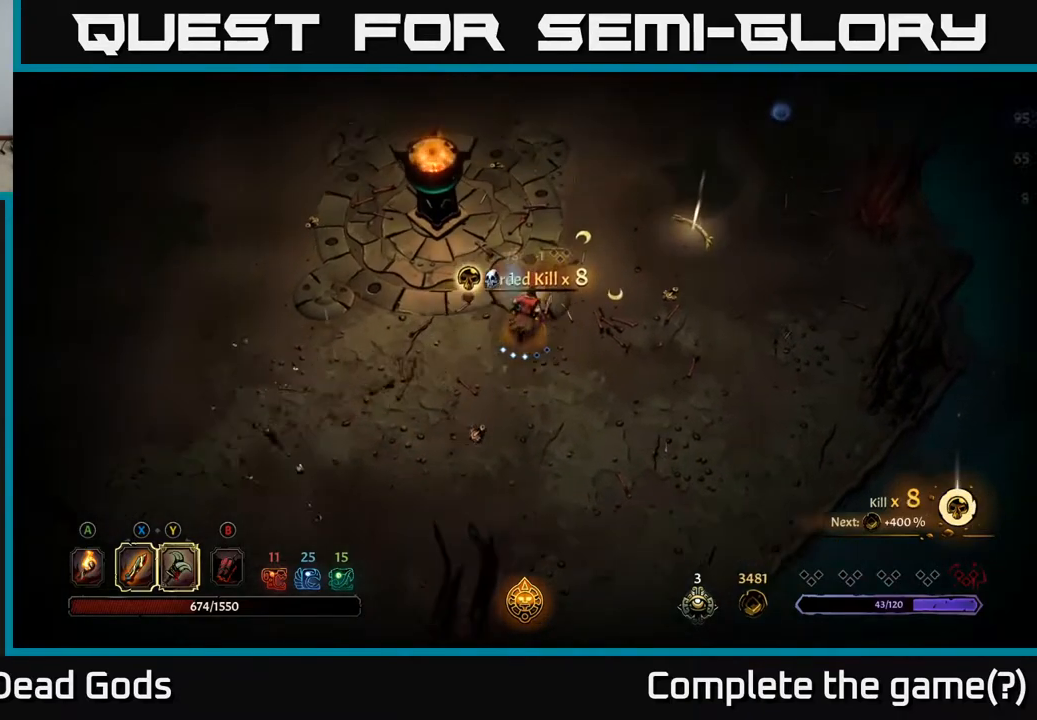
{"buttons": [], "left_stick": "right", "right_stick": "center", "events": [[117, "left_stick", "up-right"], [267, "left_stick", "right"], [433, "A", "down"], [500, "A", "up"]]}
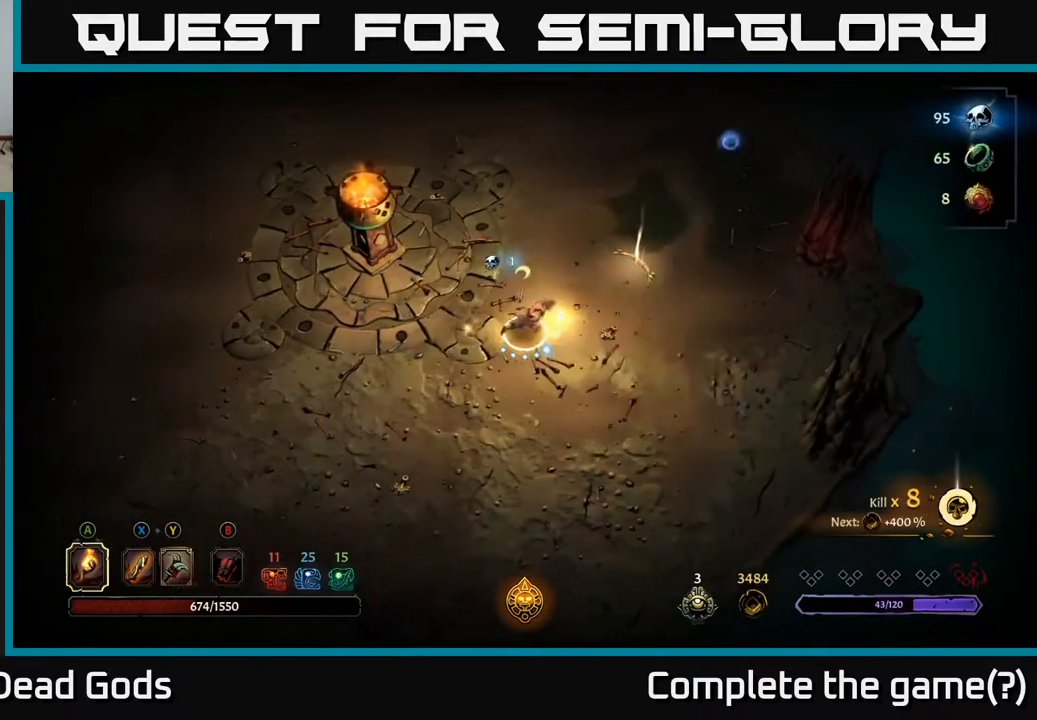
{"buttons": [], "left_stick": "up-right", "right_stick": "center", "events": [[183, "left_stick", "up-right"]]}
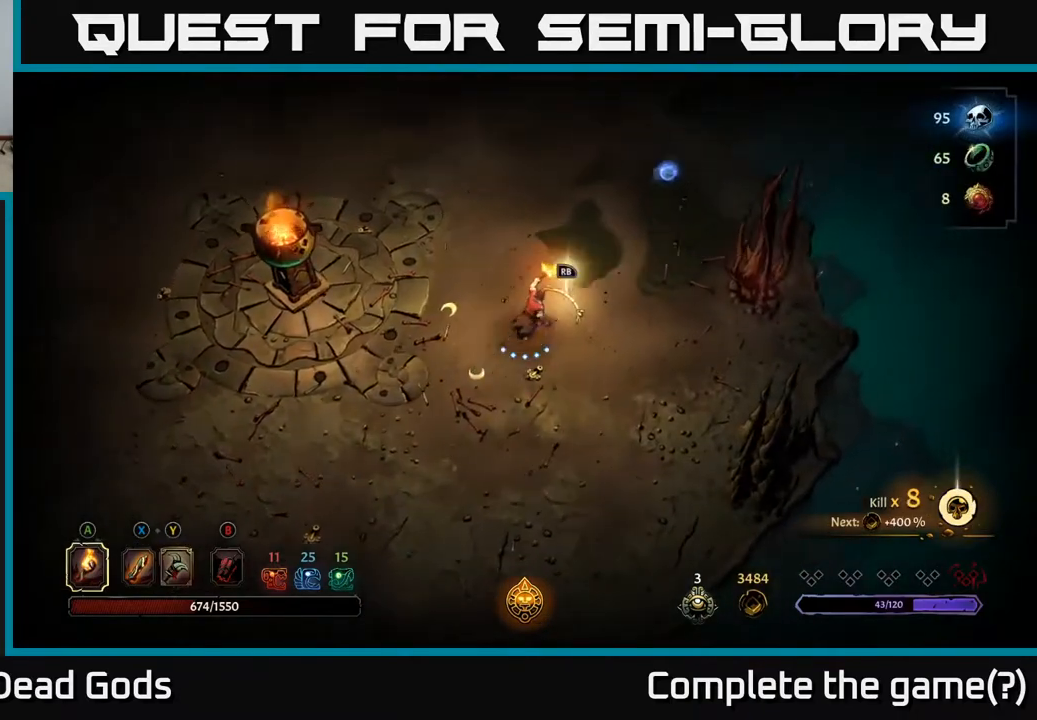
{"buttons": [], "left_stick": "center", "right_stick": "center", "events": [[167, "R1", "down"], [233, "left_stick", "center"], [250, "R1", "up"]]}
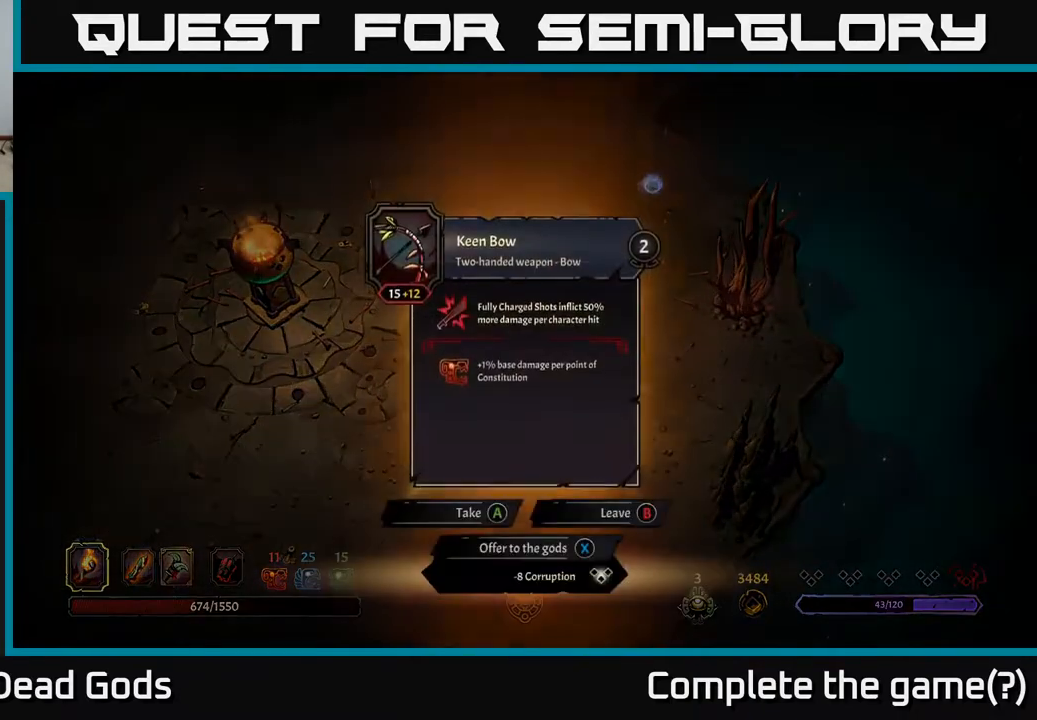
{"buttons": [], "left_stick": "center", "right_stick": "center", "events": []}
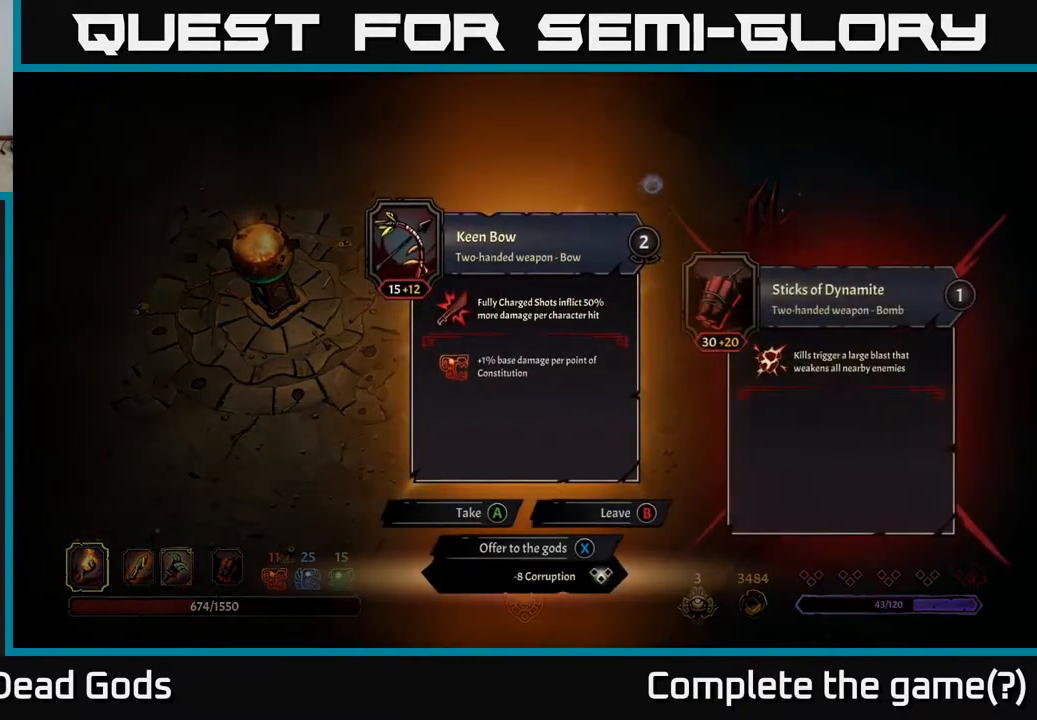
{"buttons": [], "left_stick": "center", "right_stick": "center", "events": []}
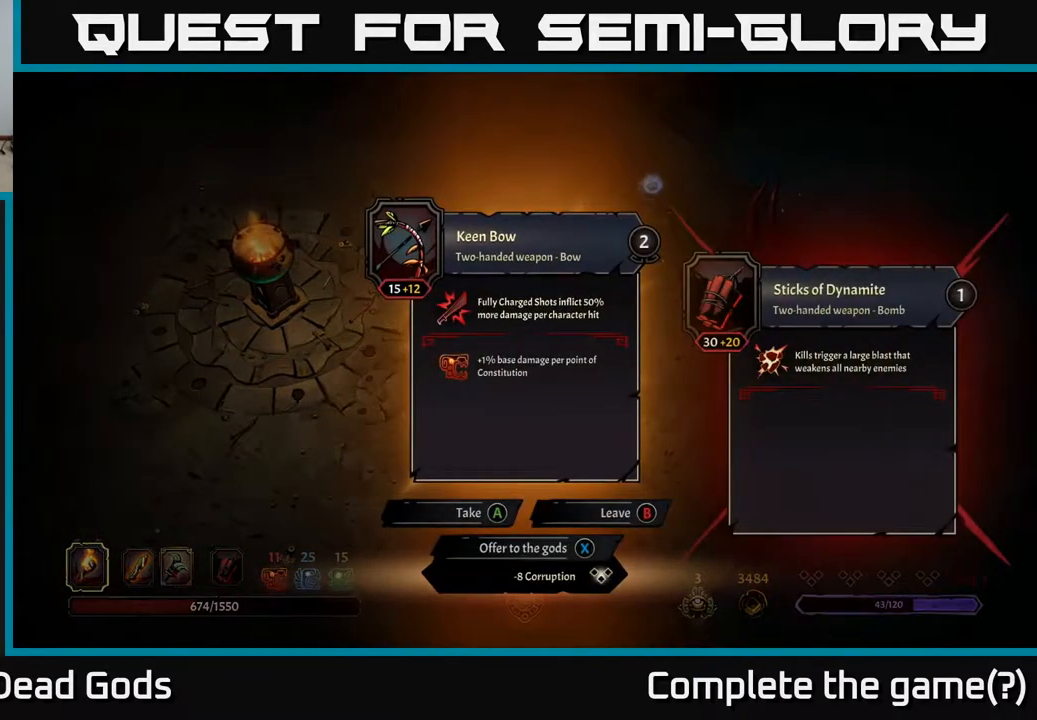
{"buttons": [], "left_stick": "center", "right_stick": "center", "events": []}
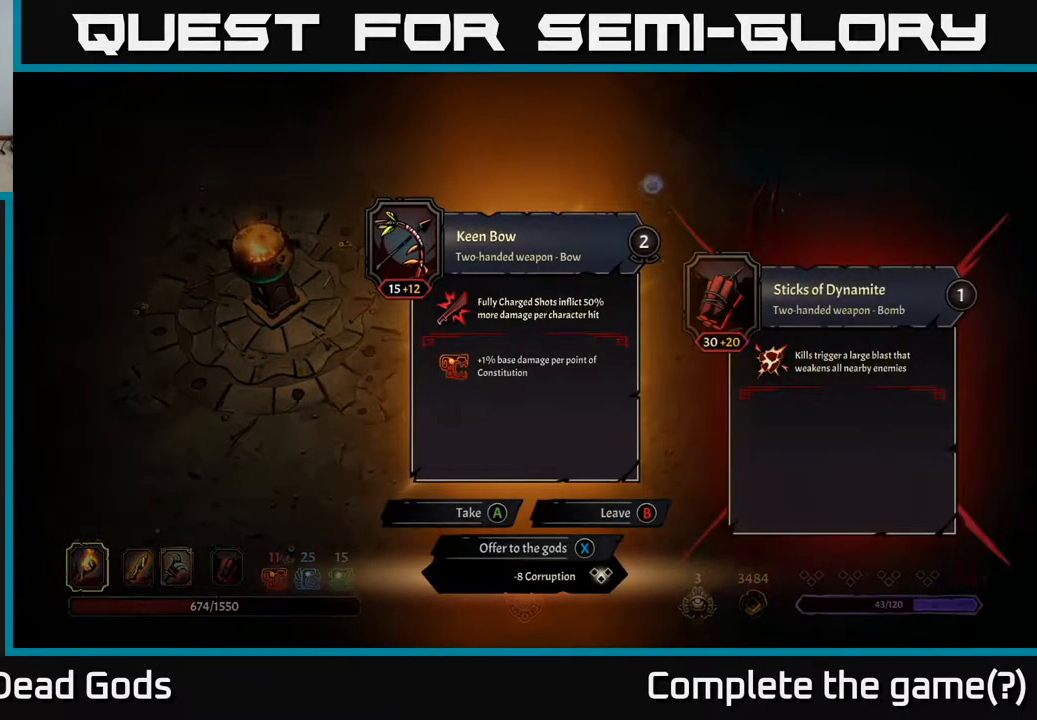
{"buttons": [], "left_stick": "center", "right_stick": "center", "events": []}
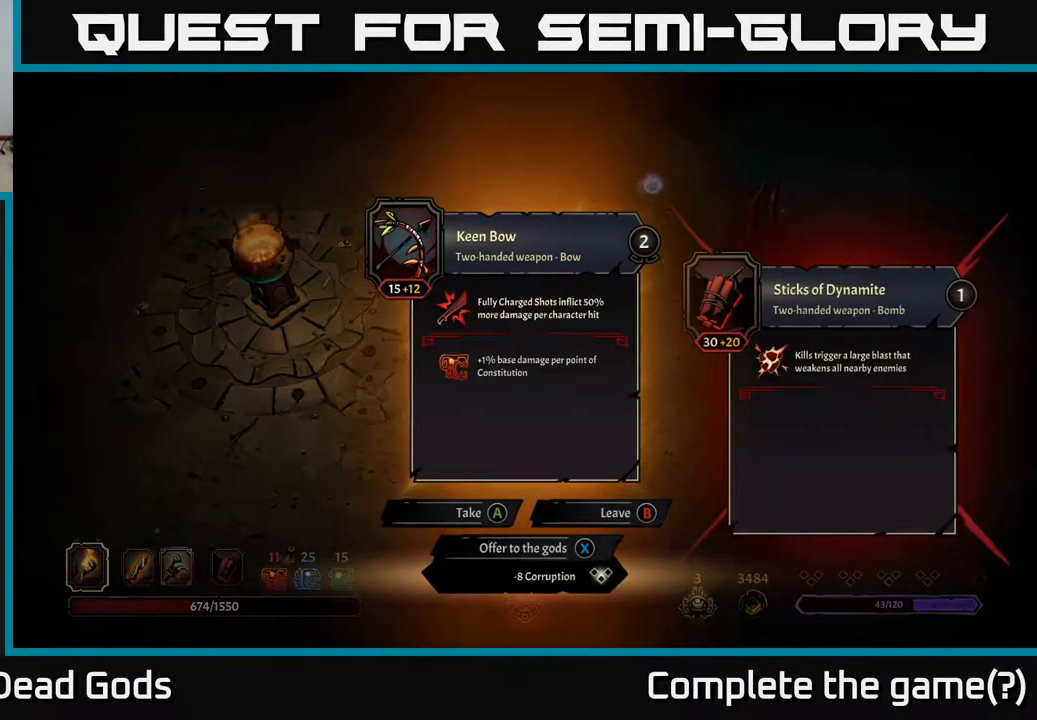
{"buttons": [], "left_stick": "center", "right_stick": "center", "events": []}
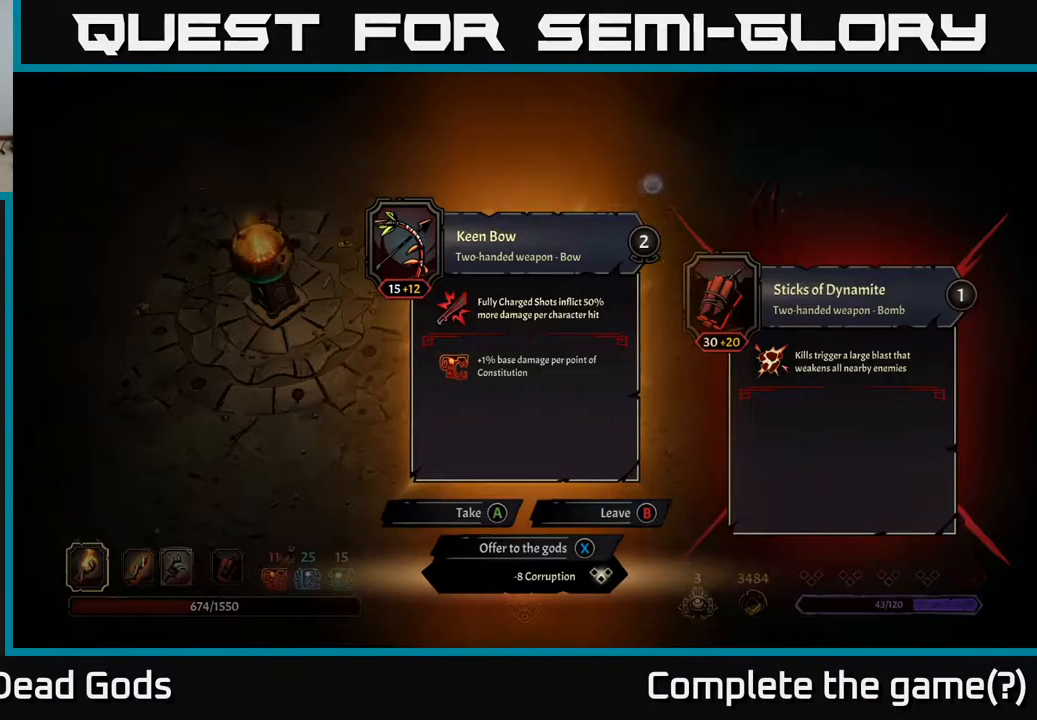
{"buttons": [], "left_stick": "center", "right_stick": "center", "events": []}
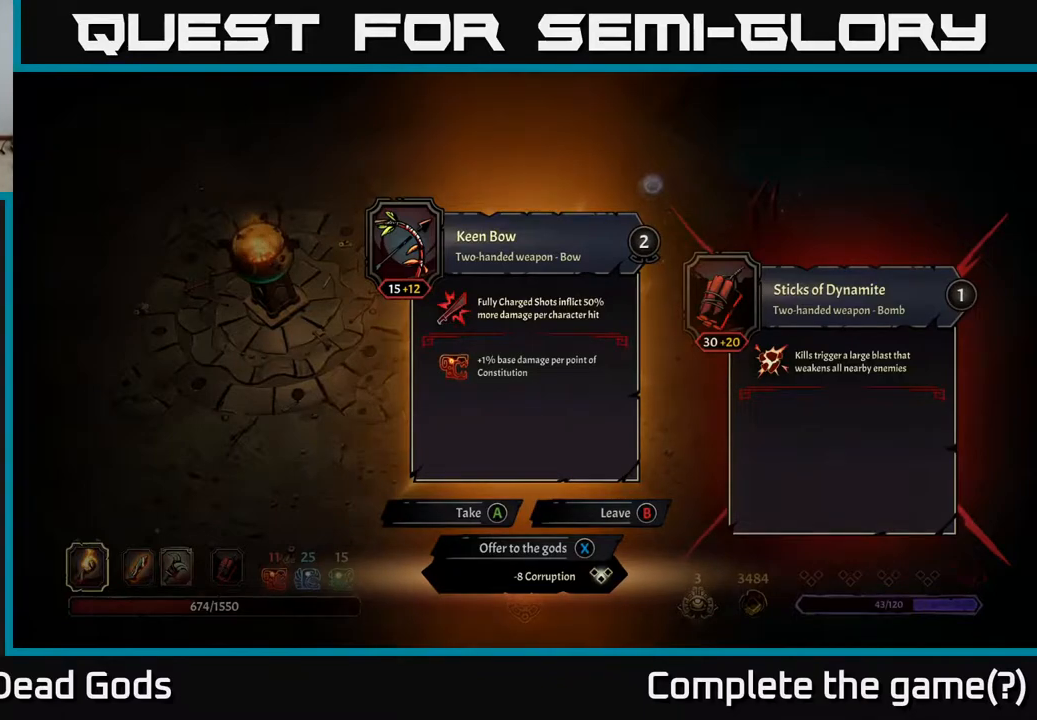
{"buttons": [], "left_stick": "left", "right_stick": "center", "events": [[317, "X", "down"], [367, "X", "up"], [500, "left_stick", "left"]]}
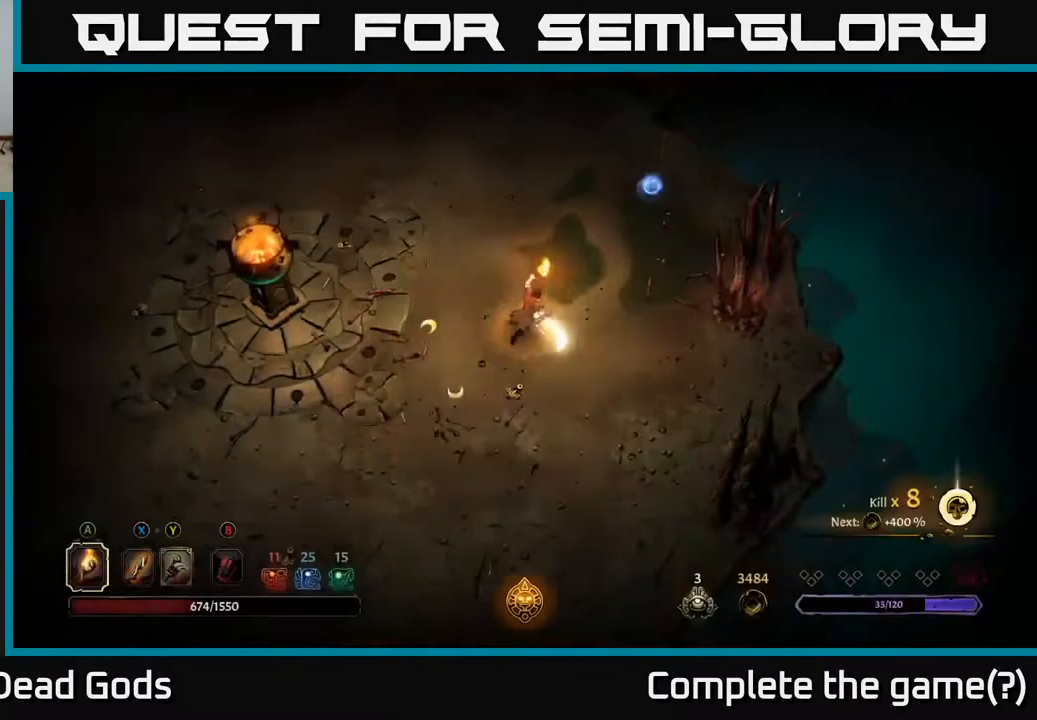
{"buttons": [], "left_stick": "down-left", "right_stick": "center", "events": [[467, "left_stick", "down-left"]]}
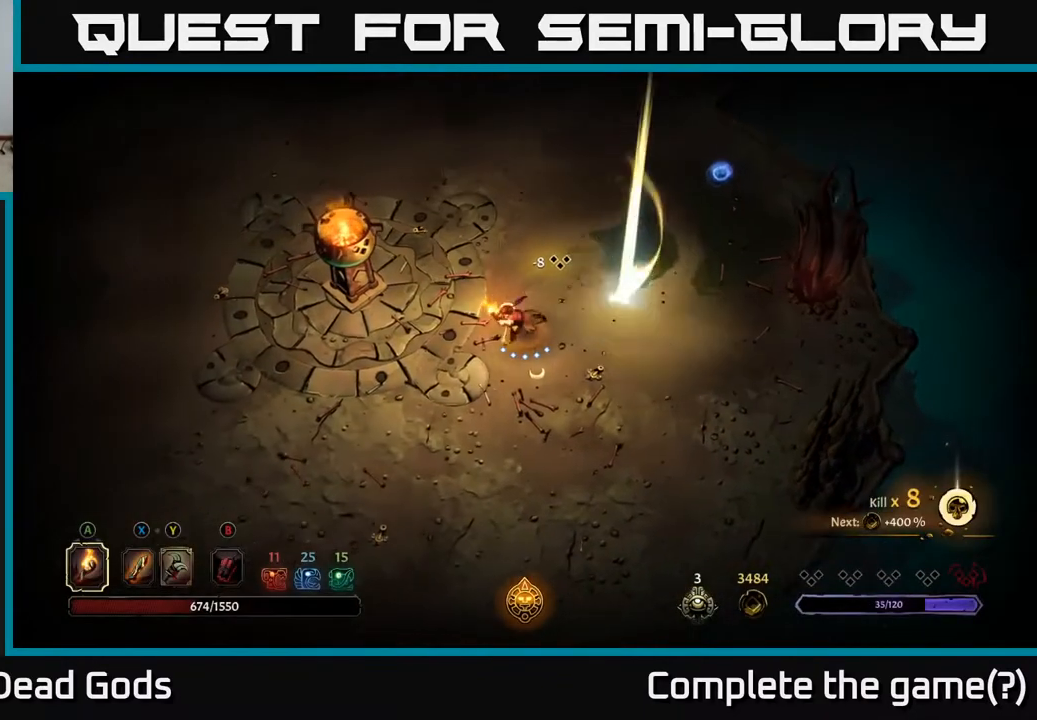
{"buttons": [], "left_stick": "up-left", "right_stick": "center", "events": [[317, "left_stick", "left"], [417, "left_stick", "up-left"]]}
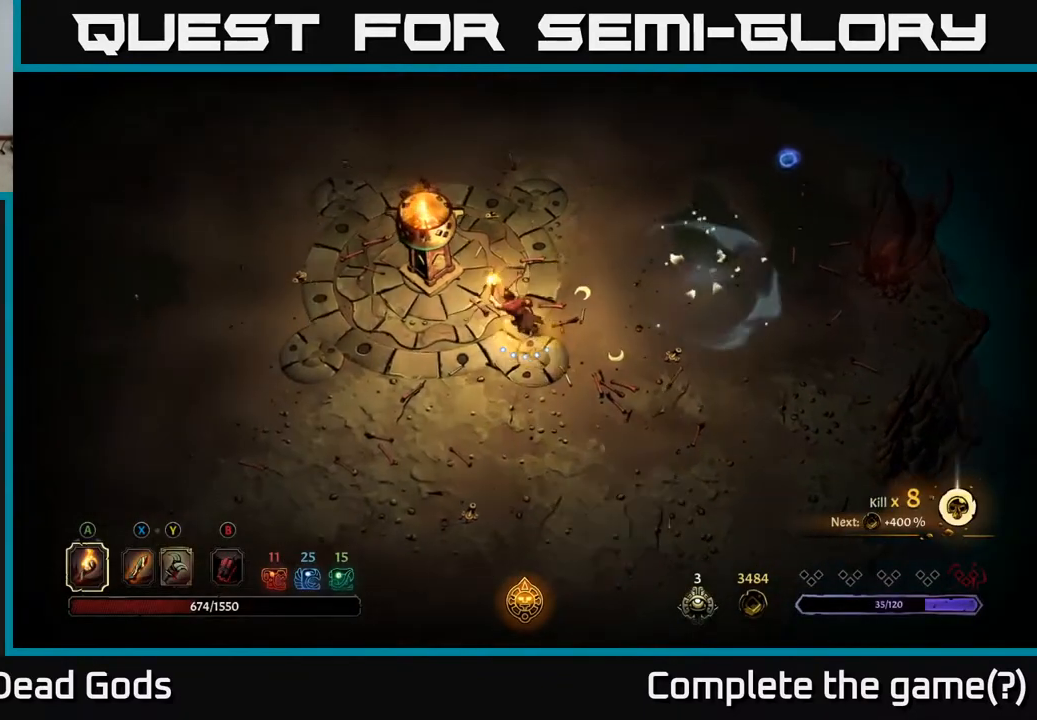
{"buttons": [], "left_stick": "up-right", "right_stick": "center", "events": [[50, "left_stick", "up"], [483, "left_stick", "up-right"]]}
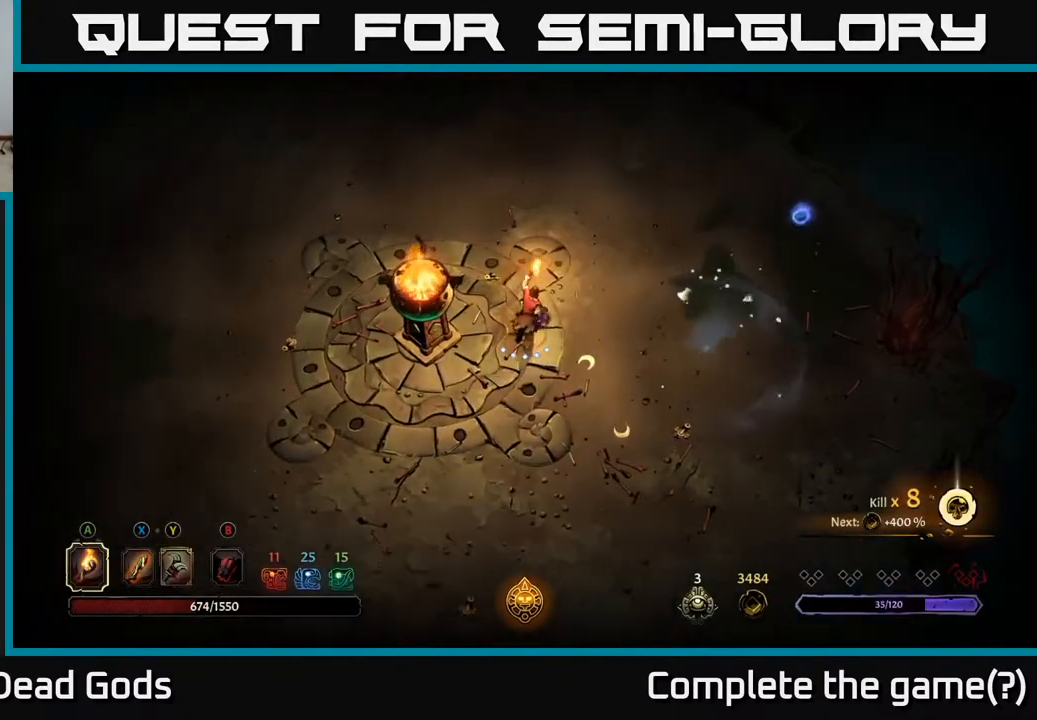
{"buttons": [], "left_stick": "up-right", "right_stick": "center", "events": []}
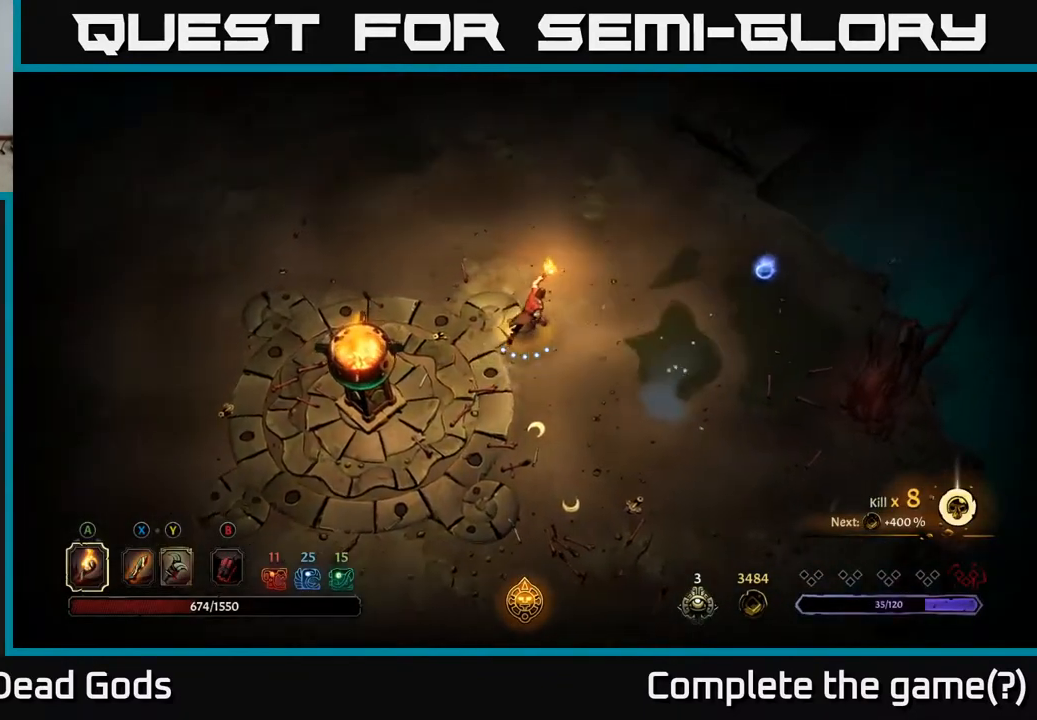
{"buttons": [], "left_stick": "right", "right_stick": "center", "events": [[150, "left_stick", "right"]]}
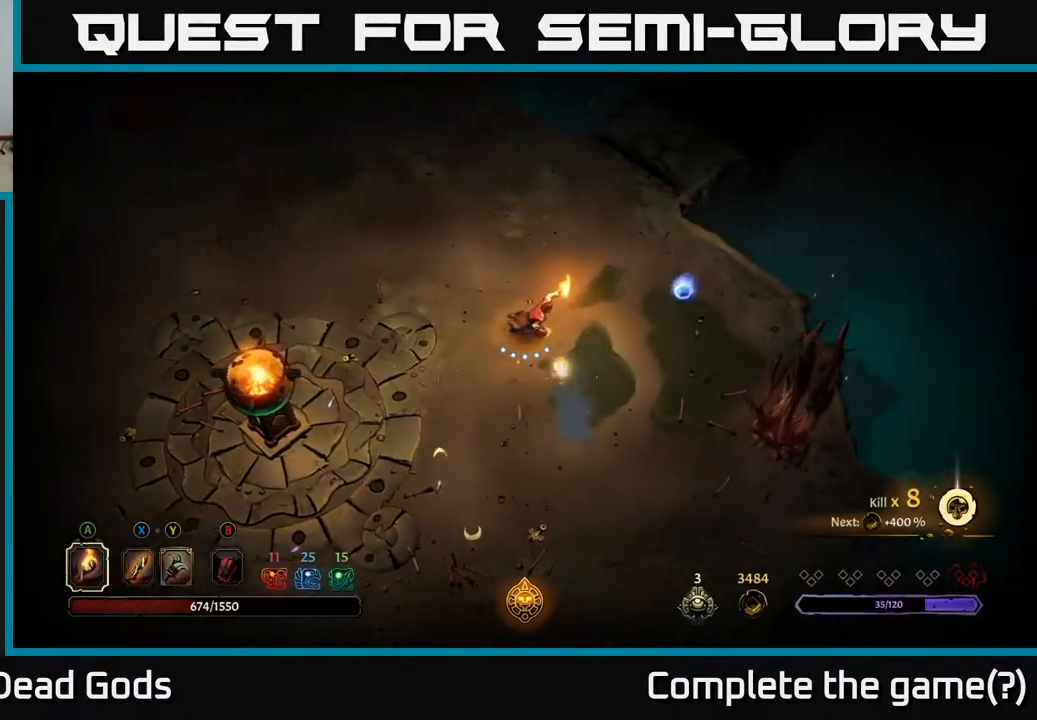
{"buttons": [], "left_stick": "up-right", "right_stick": "center", "events": [[333, "left_stick", "up-right"]]}
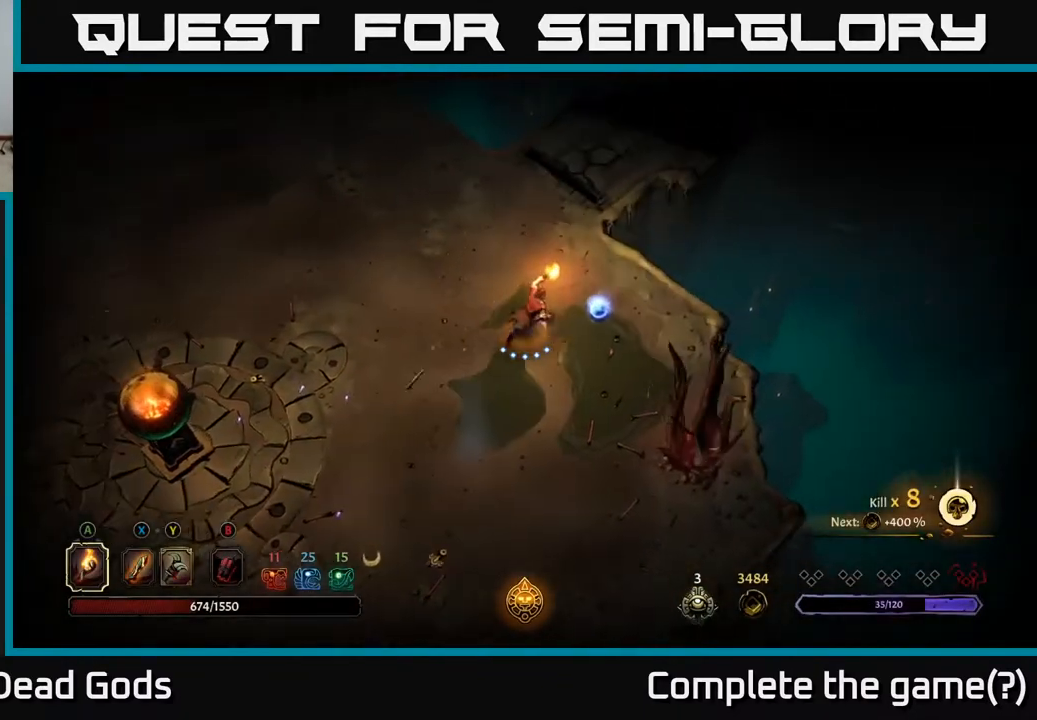
{"buttons": [], "left_stick": "left", "right_stick": "center", "events": [[350, "left_stick", "left"]]}
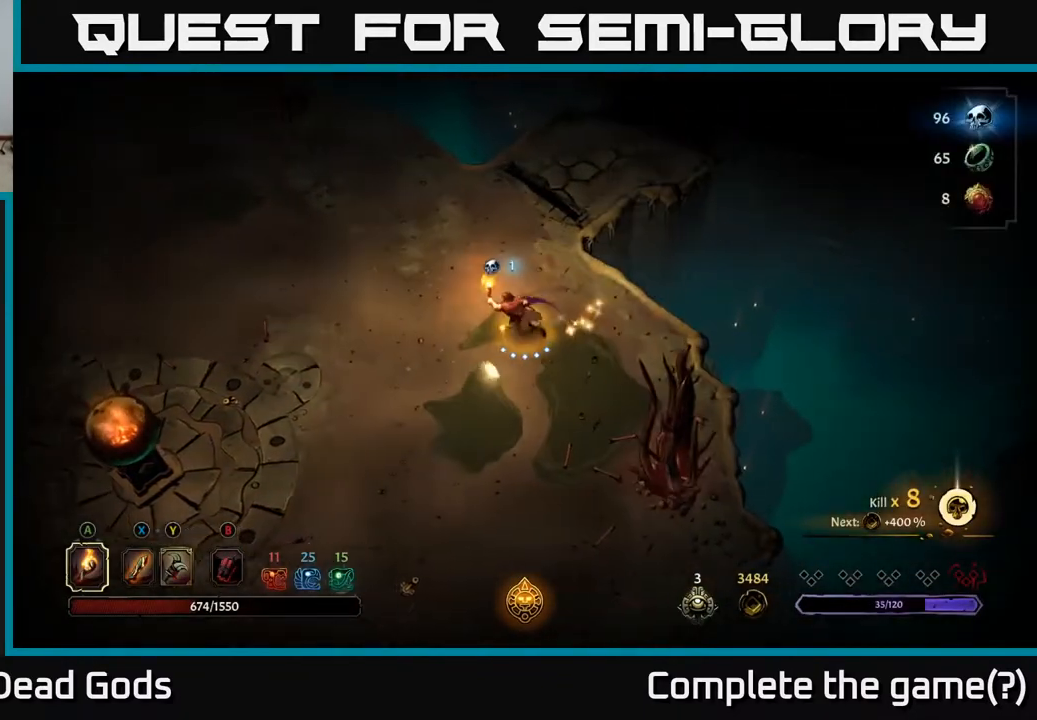
{"buttons": [], "left_stick": "down-left", "right_stick": "center", "events": [[300, "left_stick", "down-left"]]}
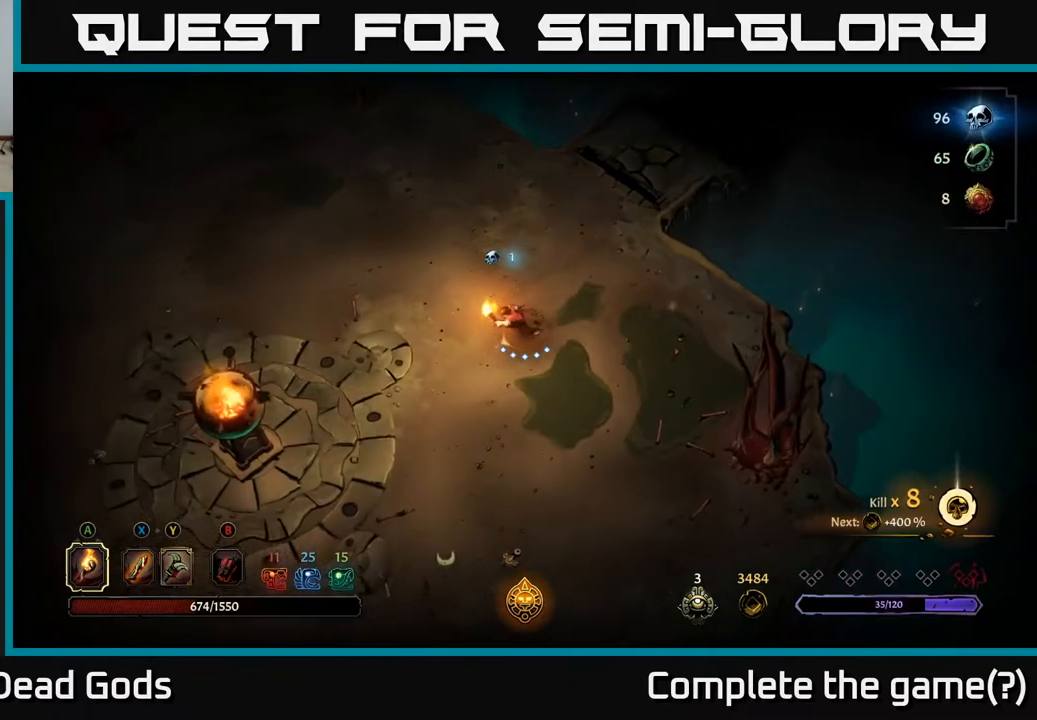
{"buttons": [], "left_stick": "down", "right_stick": "center", "events": [[233, "left_stick", "down"]]}
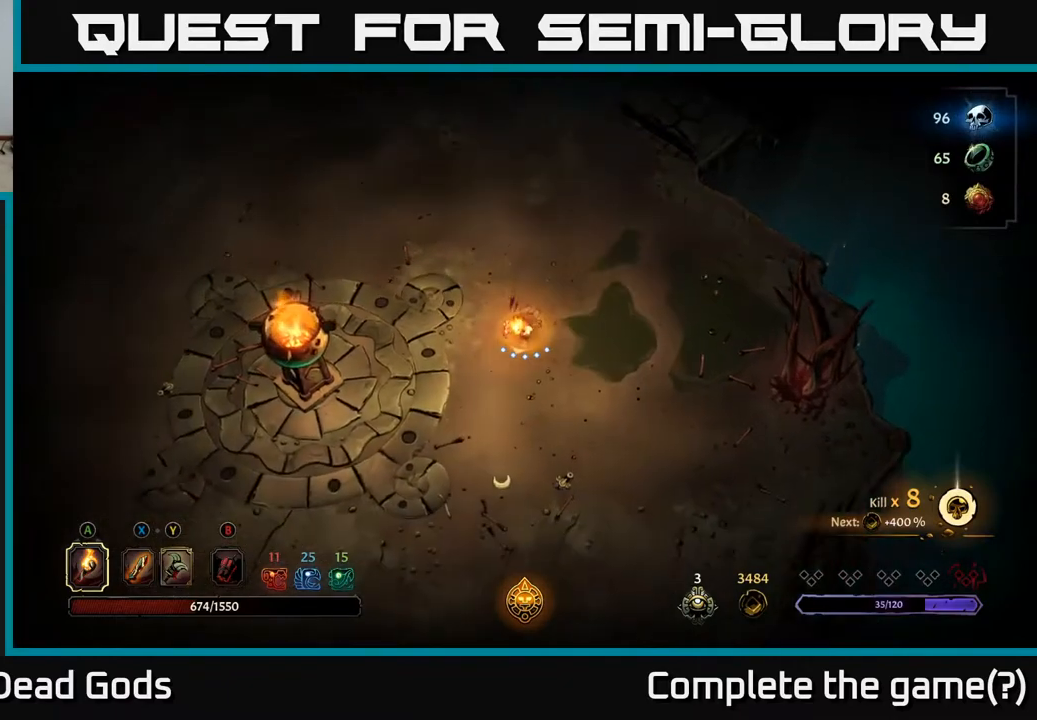
{"buttons": [], "left_stick": "down", "right_stick": "center", "events": []}
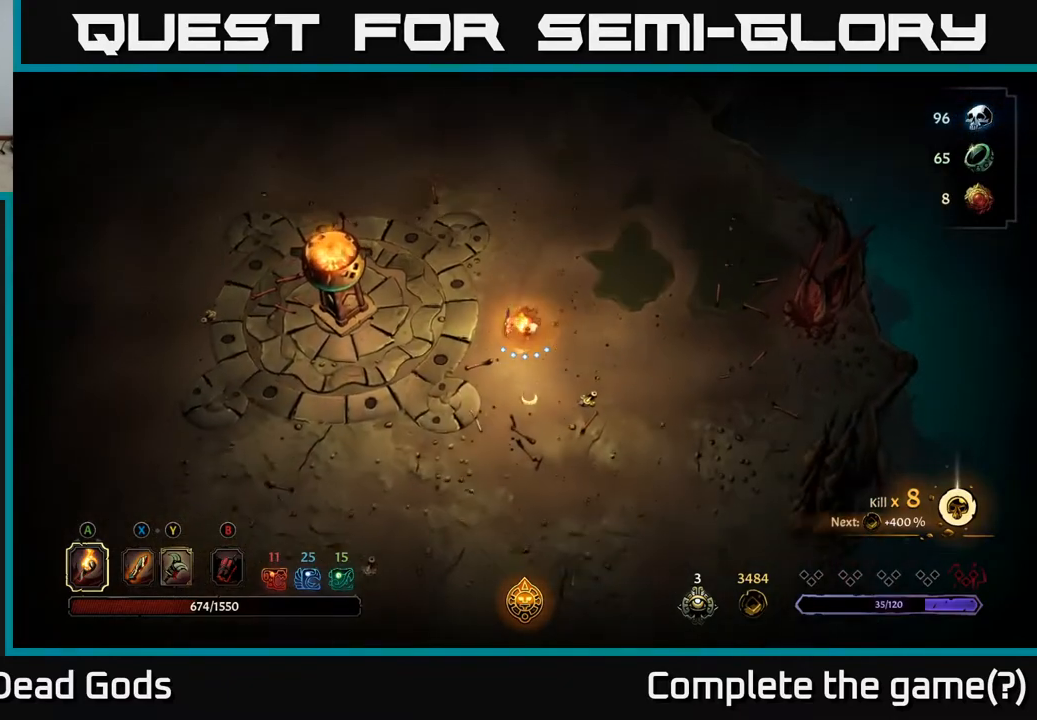
{"buttons": [], "left_stick": "down", "right_stick": "center", "events": []}